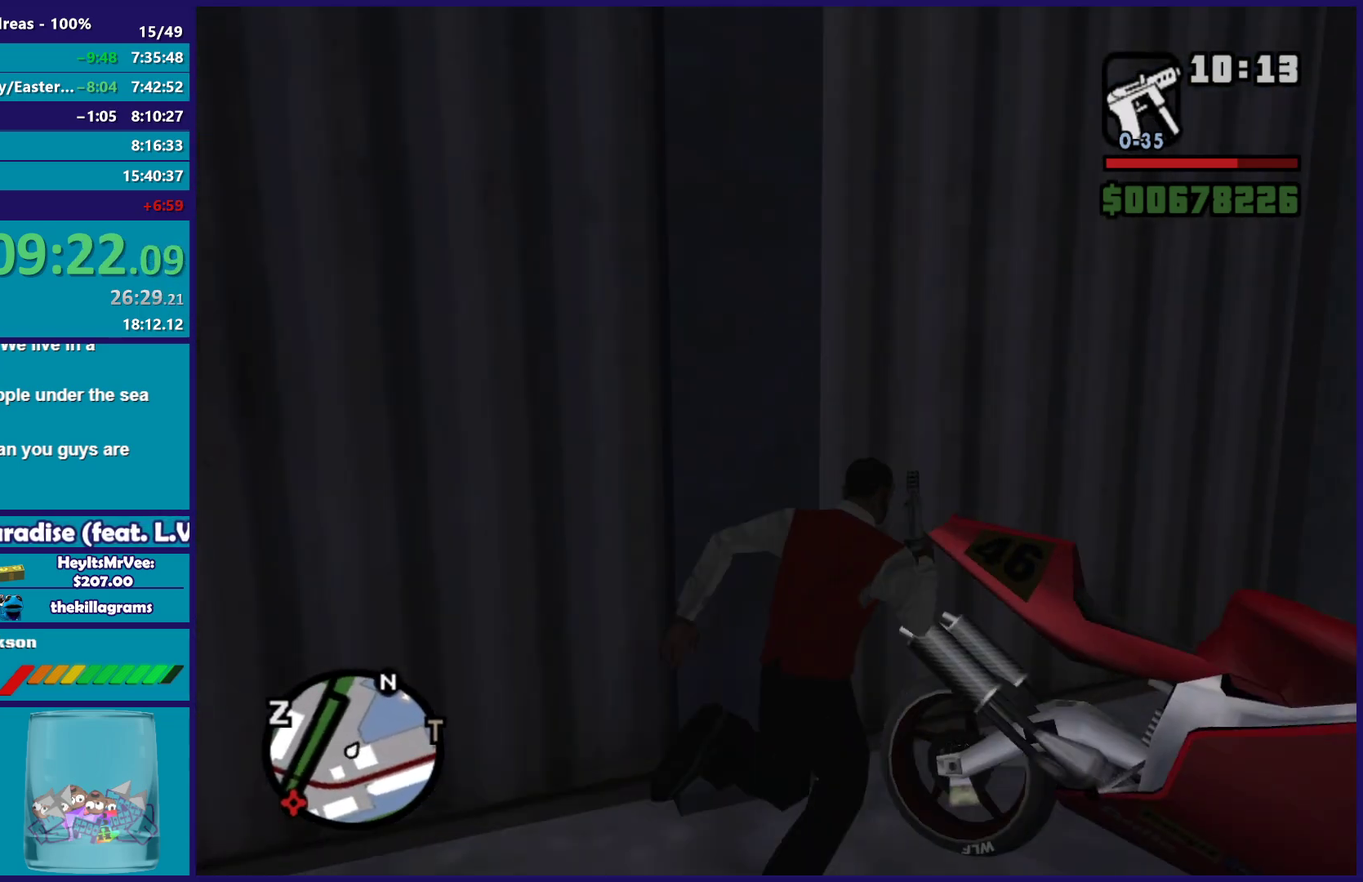
Gameplay with a controller (Xbox layout); each line is a JSON object with the inputs held at the frame after it. "events" lists button and stick changes between this image and that frame as [ms after this image, input, new state], when the widget could be followed in between.
{"buttons": [], "left_stick": "center", "right_stick": "up-right", "events": [[117, "Y", "up"], [183, "Y", "down"], [300, "Y", "up"], [417, "left_stick", "center"], [450, "right_stick", "up-right"]]}
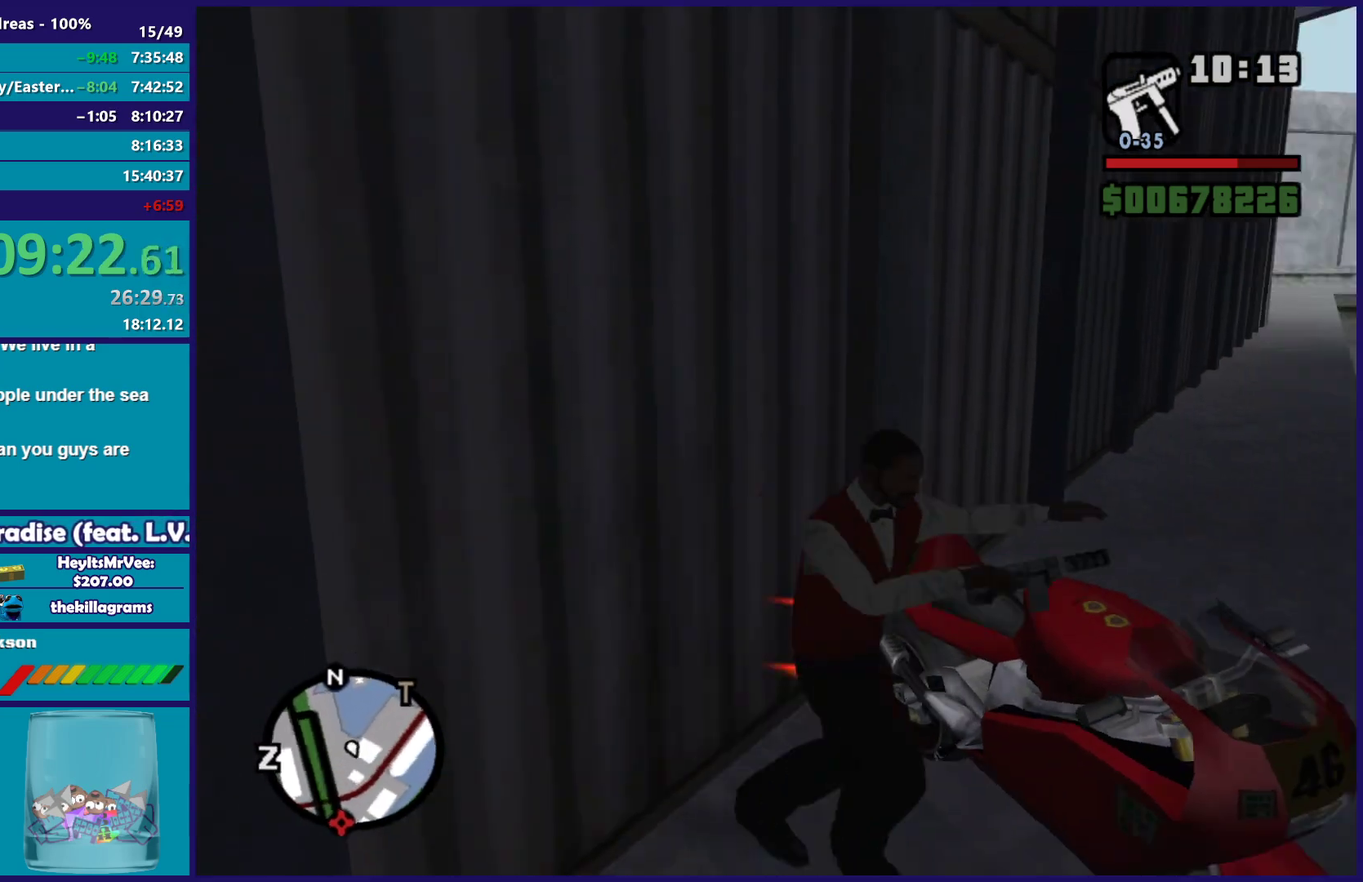
{"buttons": ["A", "R2"], "left_stick": "center", "right_stick": "center", "events": [[167, "right_stick", "center"], [200, "R2", "down"], [233, "A", "down"], [383, "A", "up"], [467, "A", "down"]]}
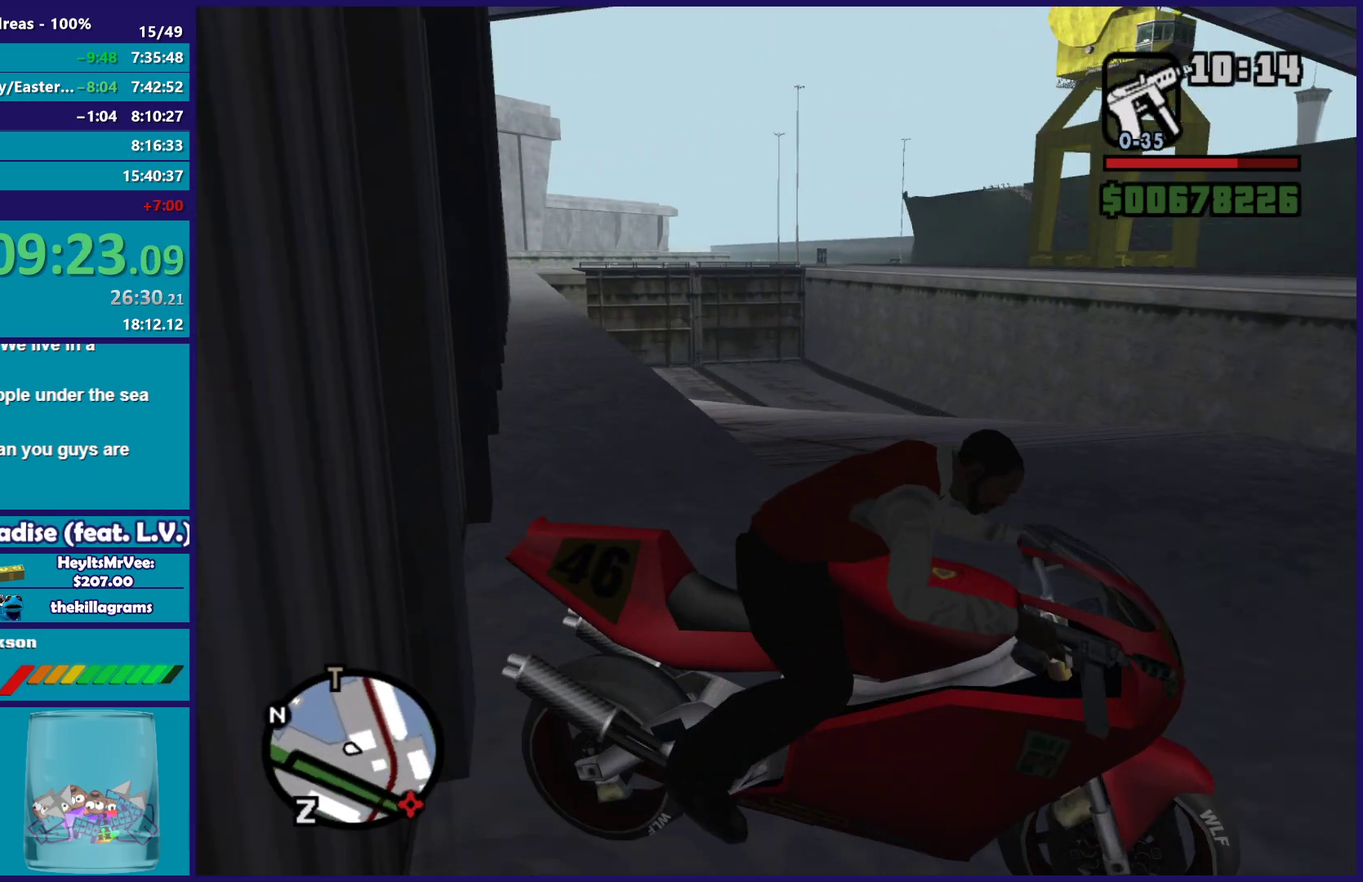
{"buttons": ["R2"], "left_stick": "center", "right_stick": "center", "events": [[83, "A", "up"], [167, "A", "down"], [250, "A", "up"], [333, "A", "down"], [433, "A", "up"]]}
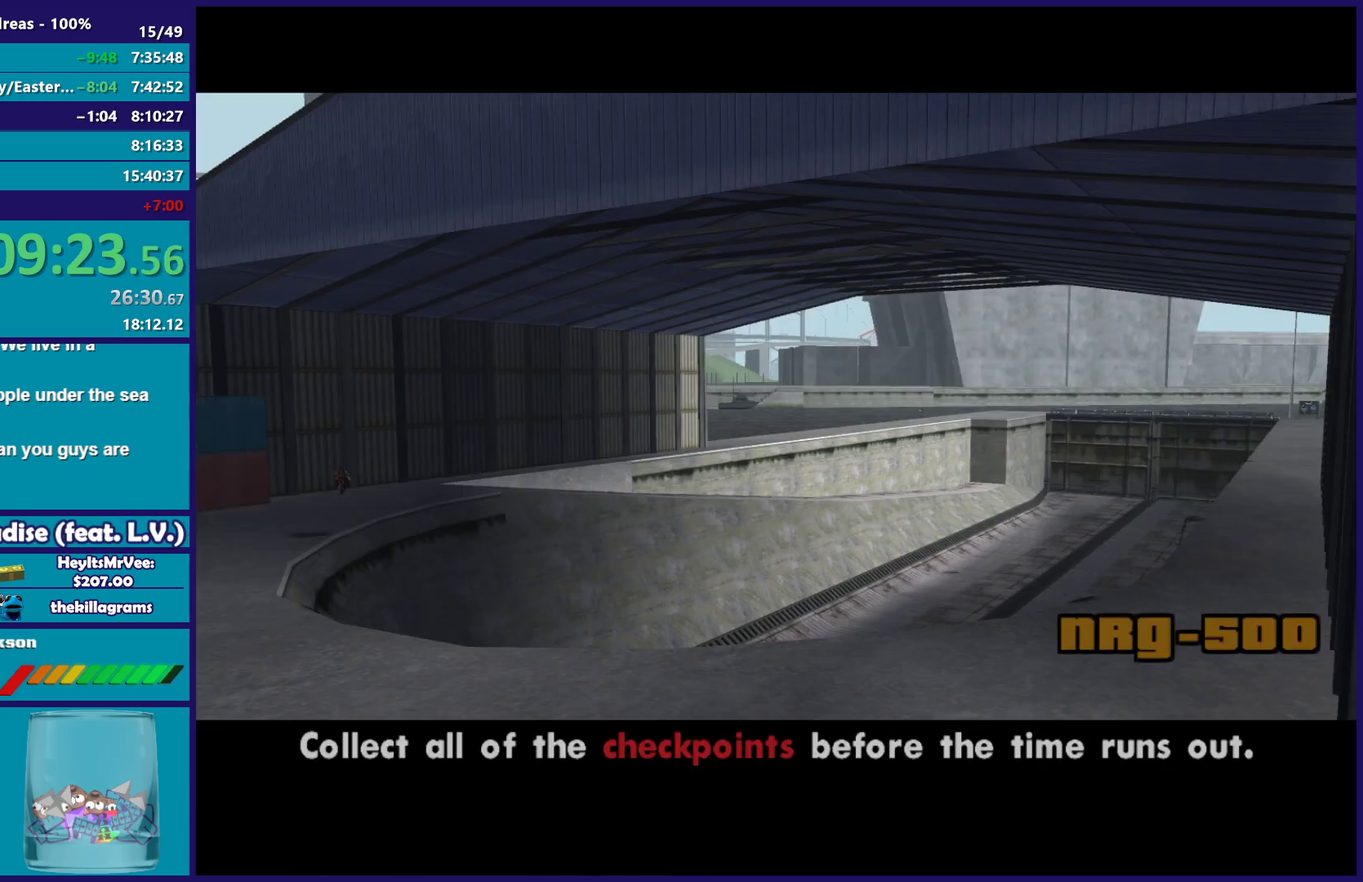
{"buttons": ["R2"], "left_stick": "up-left", "right_stick": "center", "events": [[17, "left_stick", "up"], [350, "left_stick", "up-right"], [450, "left_stick", "up-left"]]}
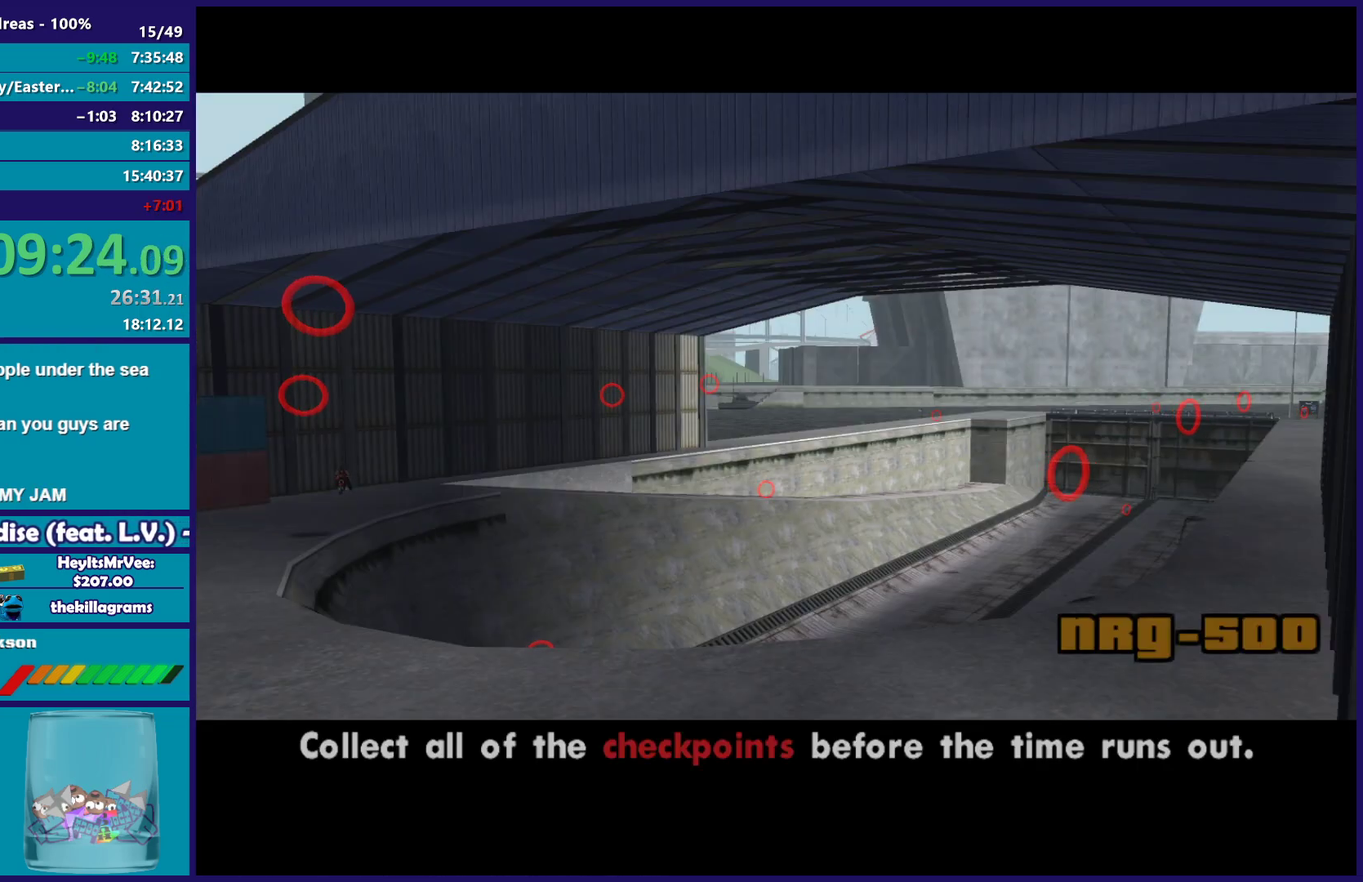
{"buttons": ["R2"], "left_stick": "up", "right_stick": "down-left"}
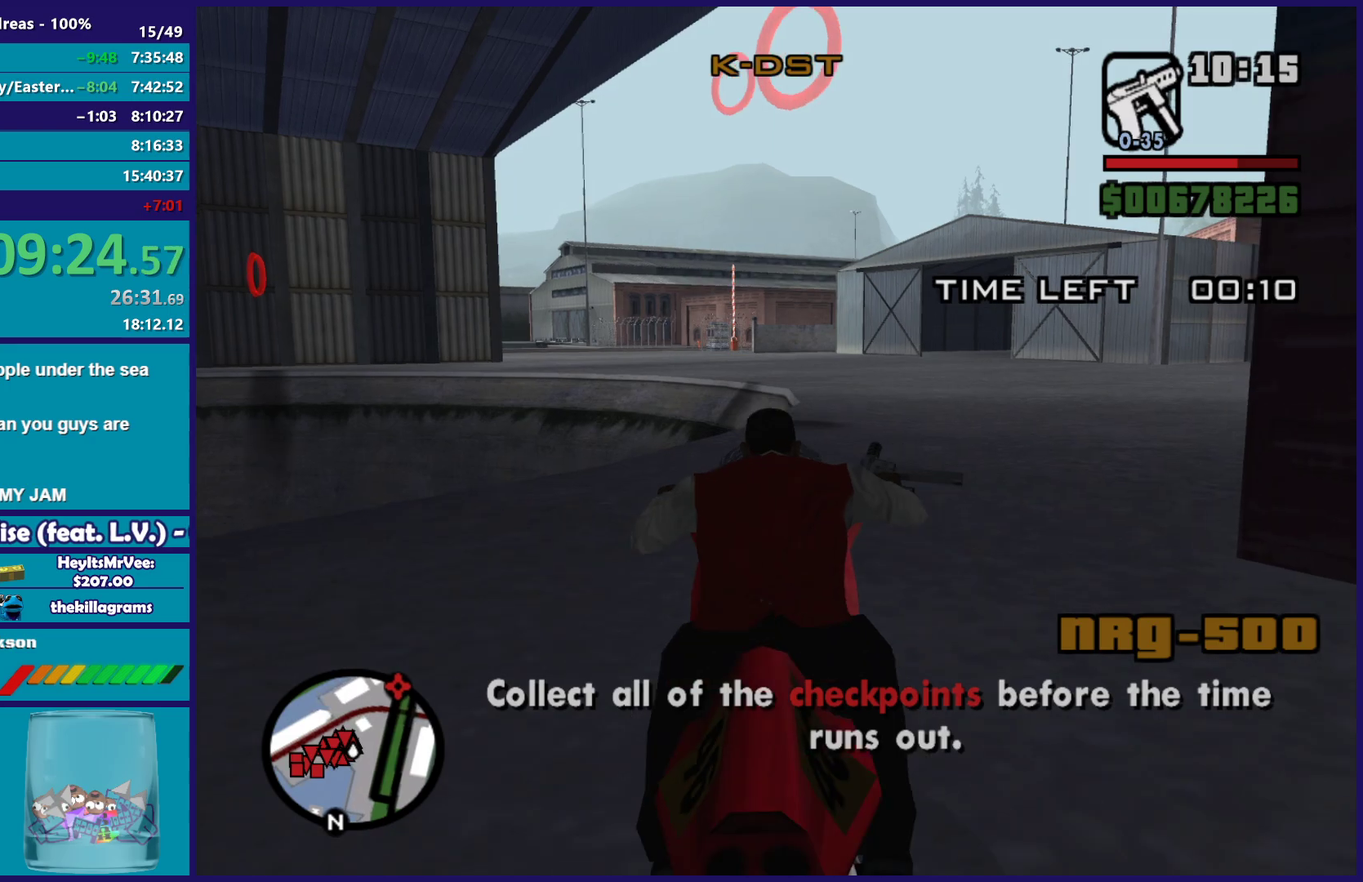
{"buttons": ["R2"], "left_stick": "up-left", "right_stick": "center"}
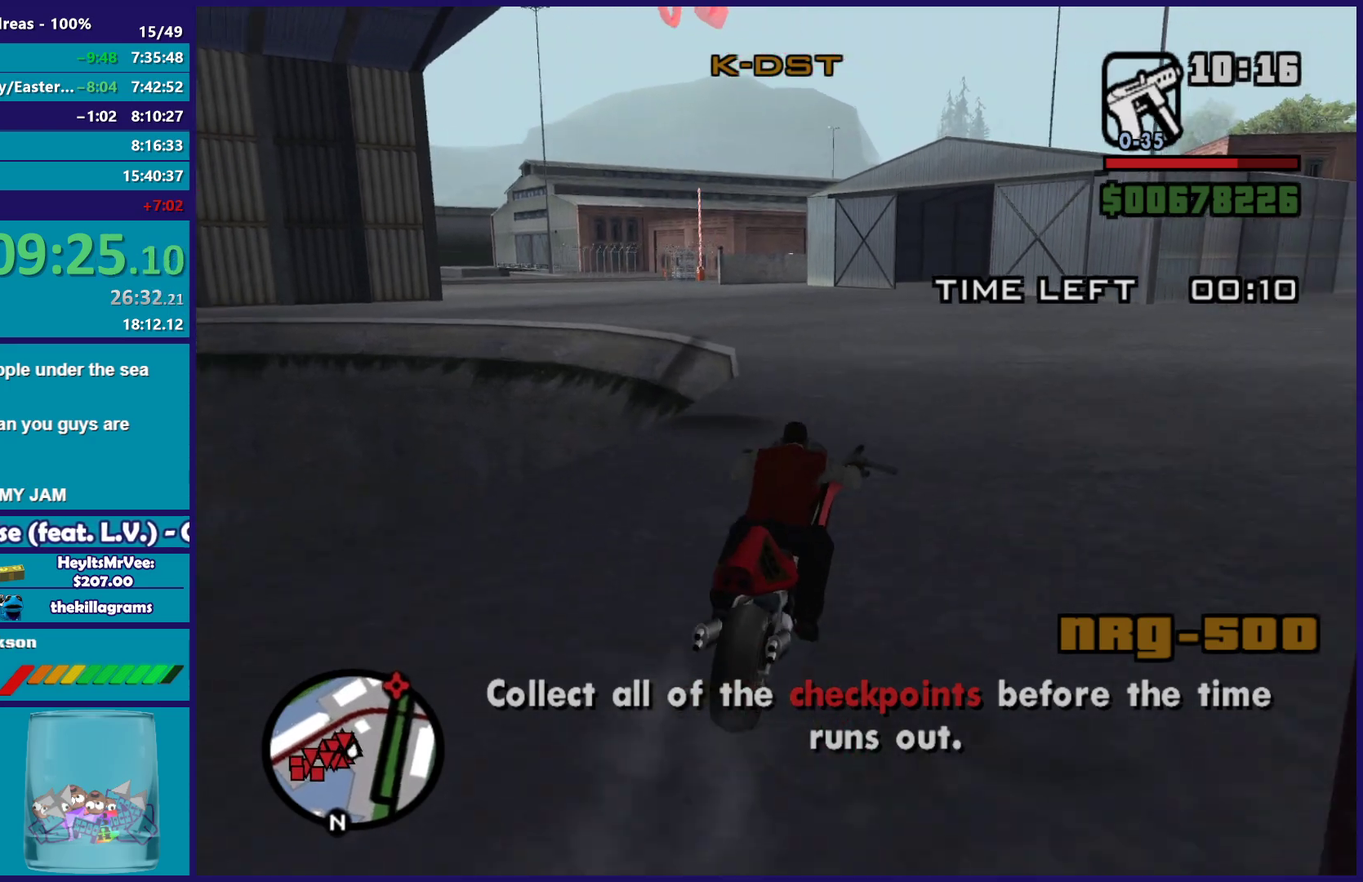
{"buttons": ["R2"], "left_stick": "up-left", "right_stick": "center", "events": [[133, "left_stick", "up"], [200, "left_stick", "up-left"], [350, "left_stick", "up"], [417, "left_stick", "up-left"]]}
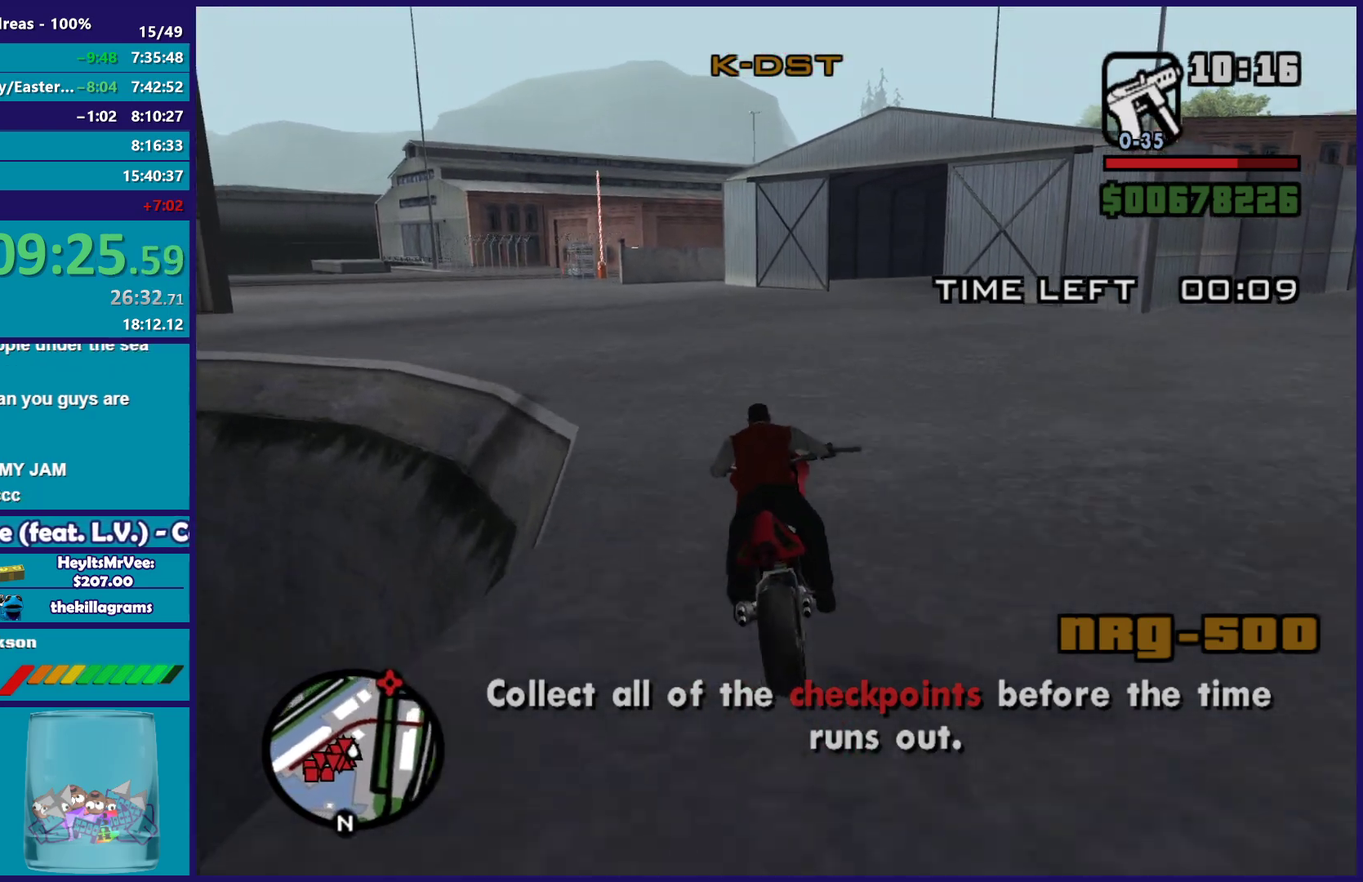
{"buttons": ["R2"], "left_stick": "up-left", "right_stick": "down"}
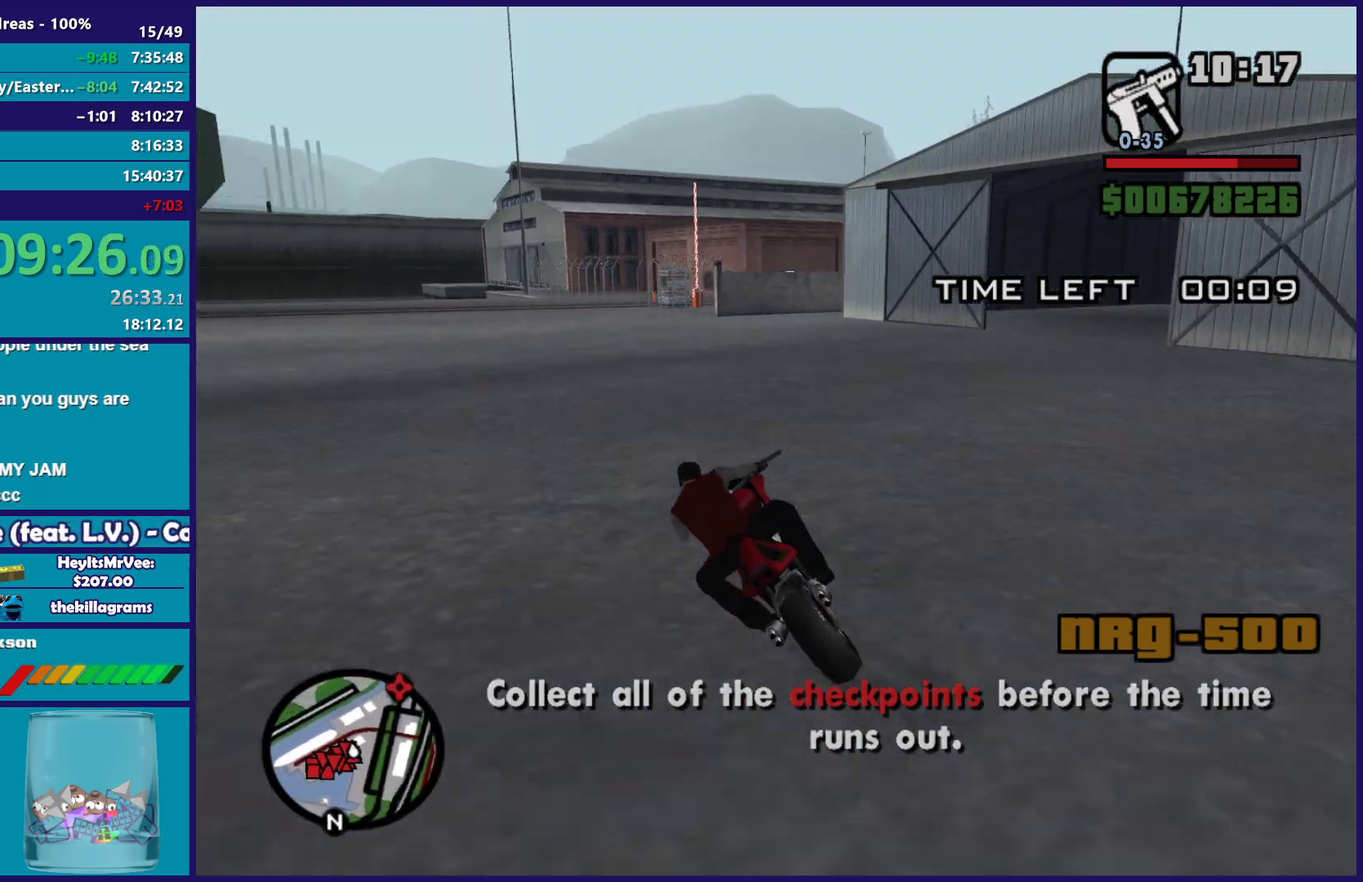
{"buttons": ["R2"], "left_stick": "up-left", "right_stick": "down"}
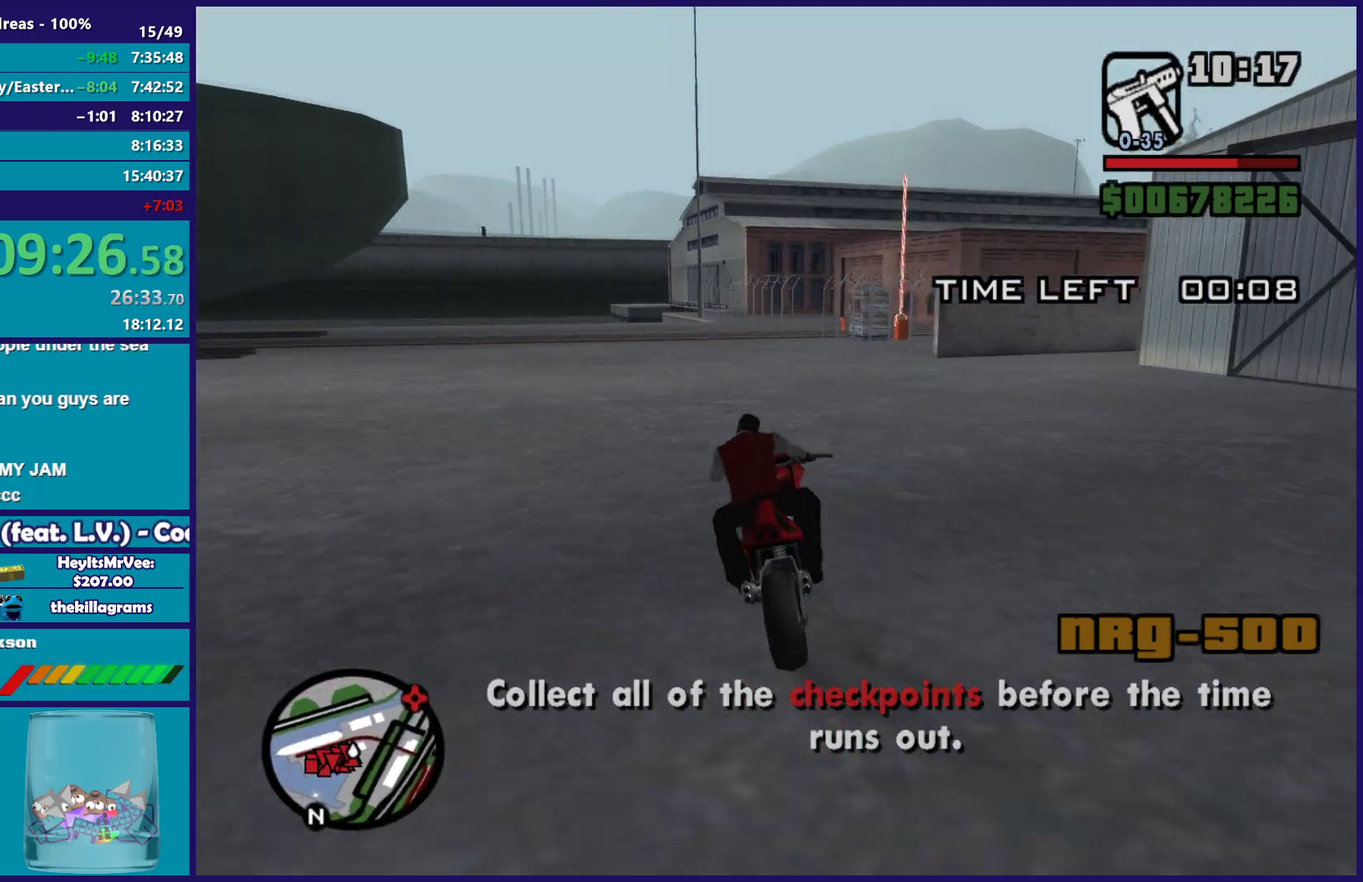
{"buttons": [], "left_stick": "center", "right_stick": "center"}
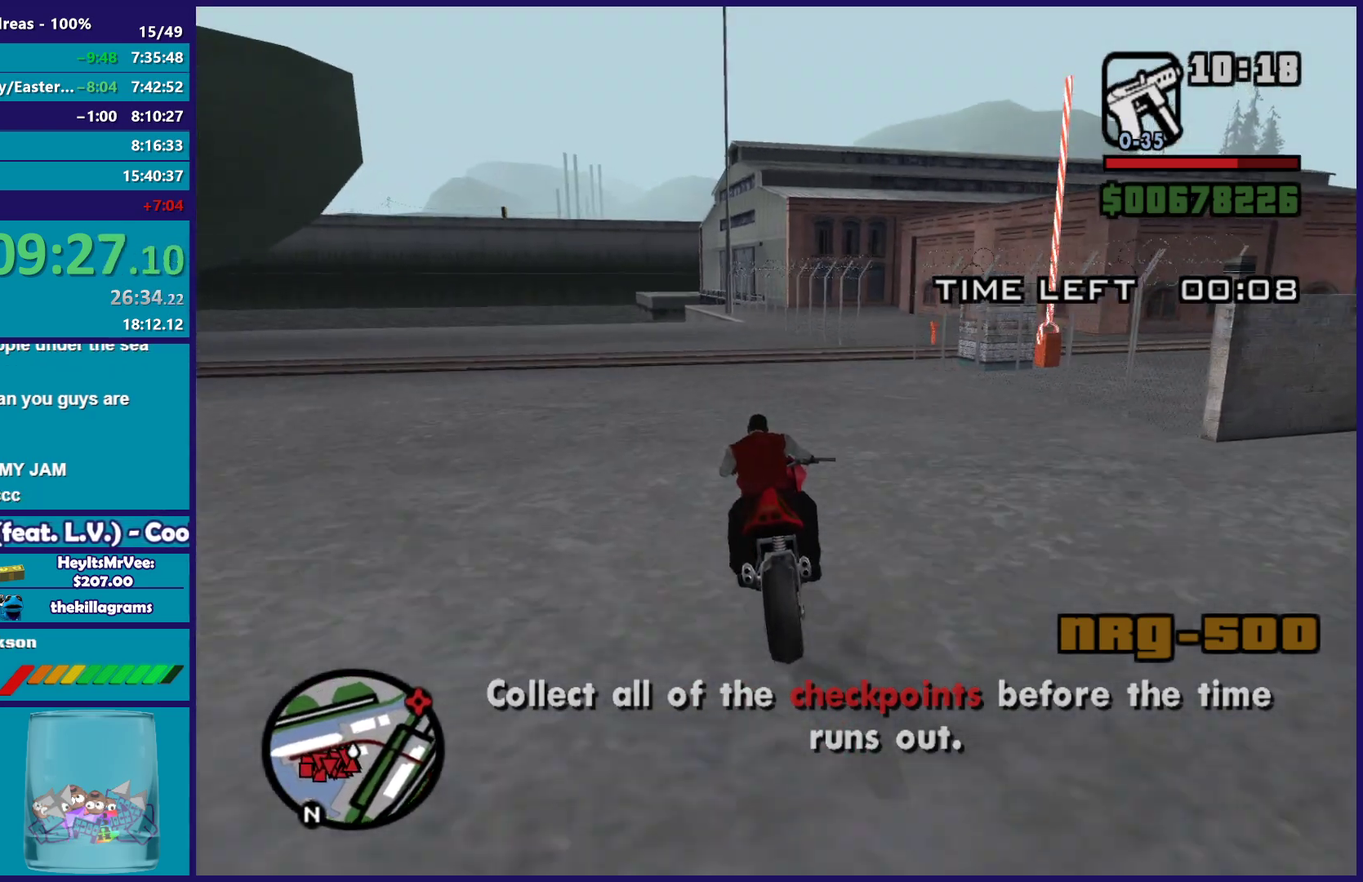
{"buttons": [], "left_stick": "up-left", "right_stick": "center", "events": [[67, "left_stick", "right"], [83, "L2", "down"], [283, "A", "down"], [300, "L2", "up"], [467, "left_stick", "up-left"], [500, "A", "up"]]}
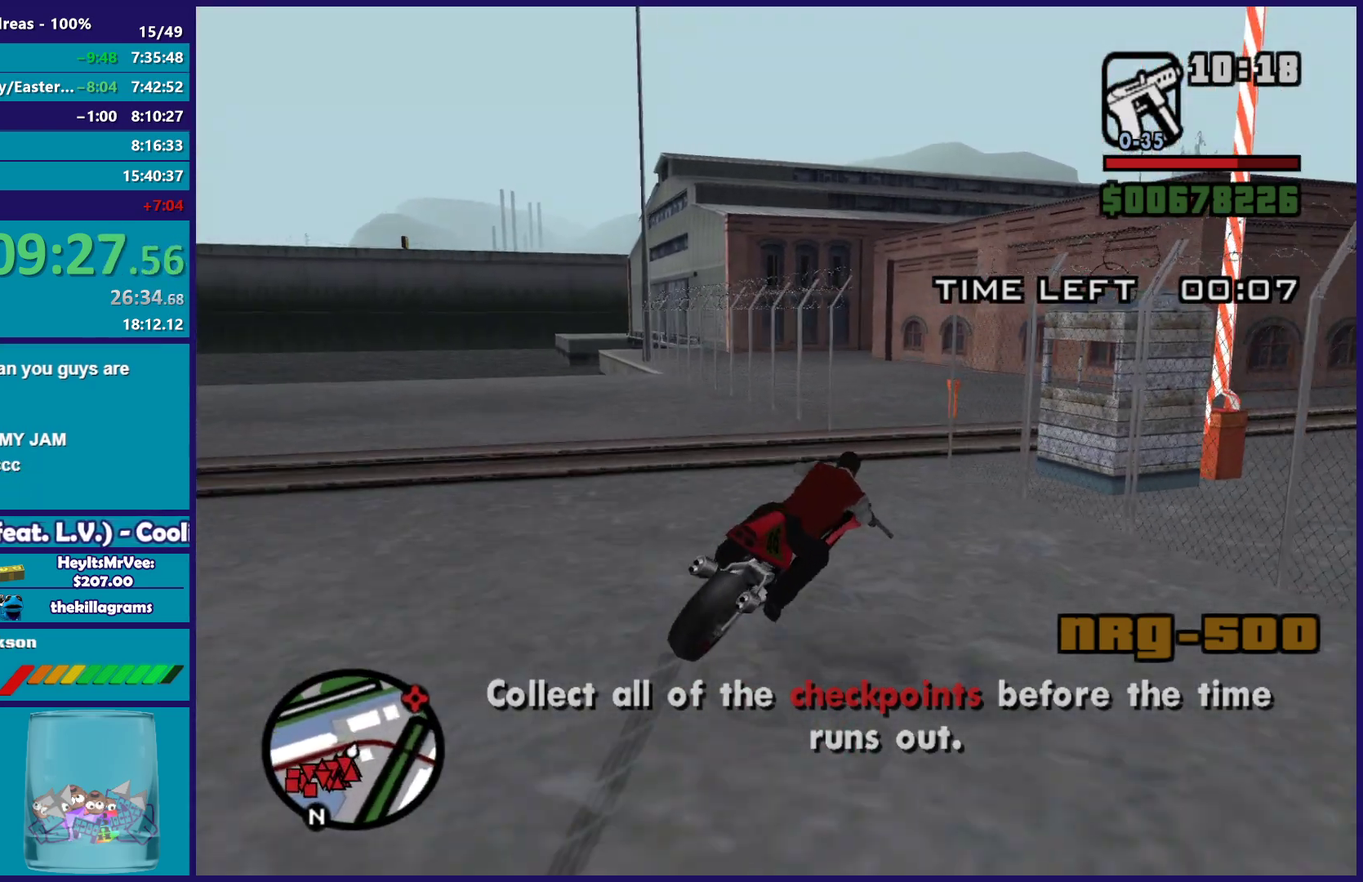
{"buttons": [], "left_stick": "right", "right_stick": "down-right", "events": [[33, "left_stick", "left"], [150, "left_stick", "right"], [200, "right_stick", "down-right"]]}
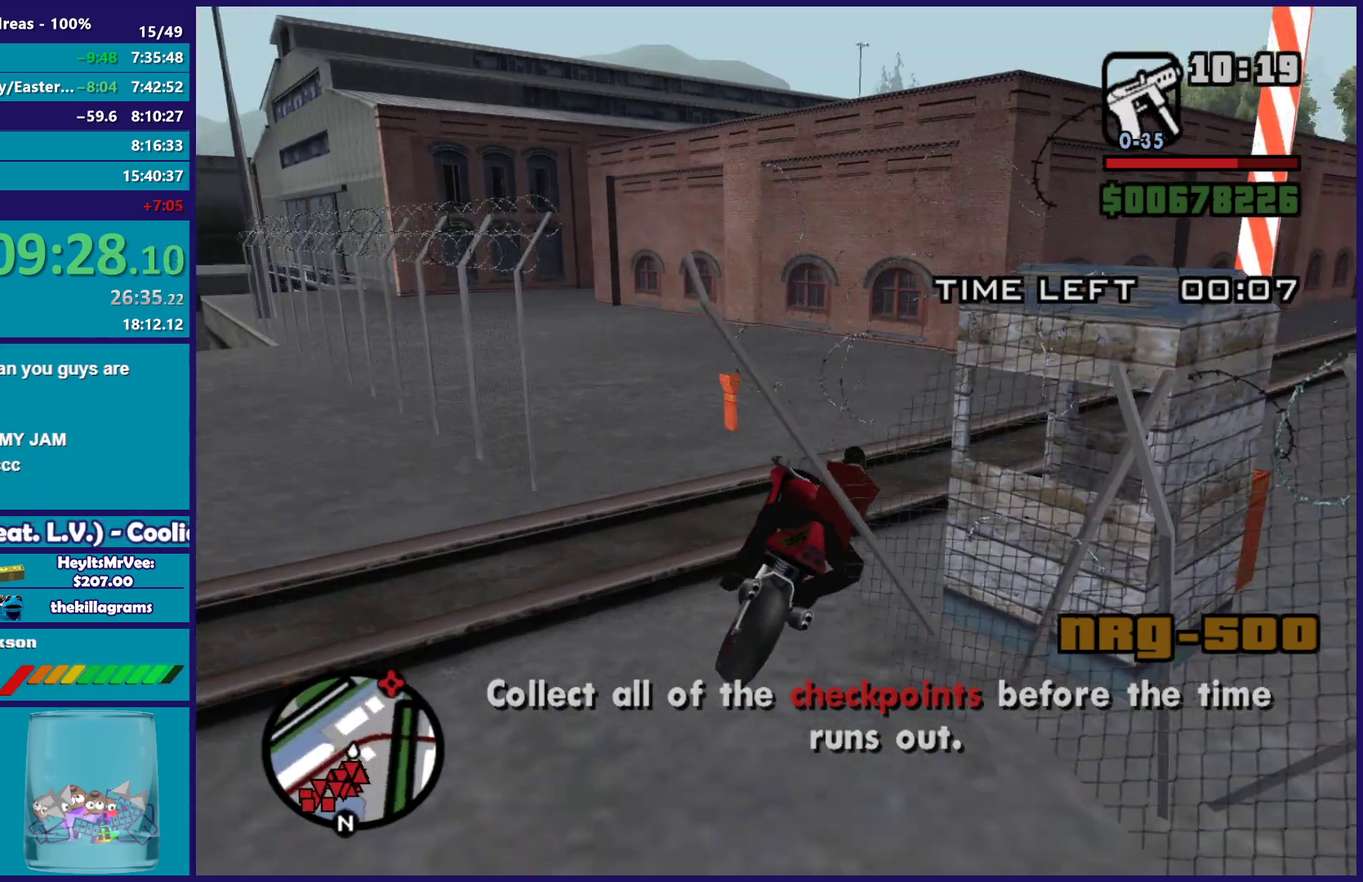
{"buttons": ["R2"], "left_stick": "center", "right_stick": "center", "events": [[133, "right_stick", "right"], [183, "R2", "down"], [283, "right_stick", "up-right"], [367, "right_stick", "center"], [467, "left_stick", "center"]]}
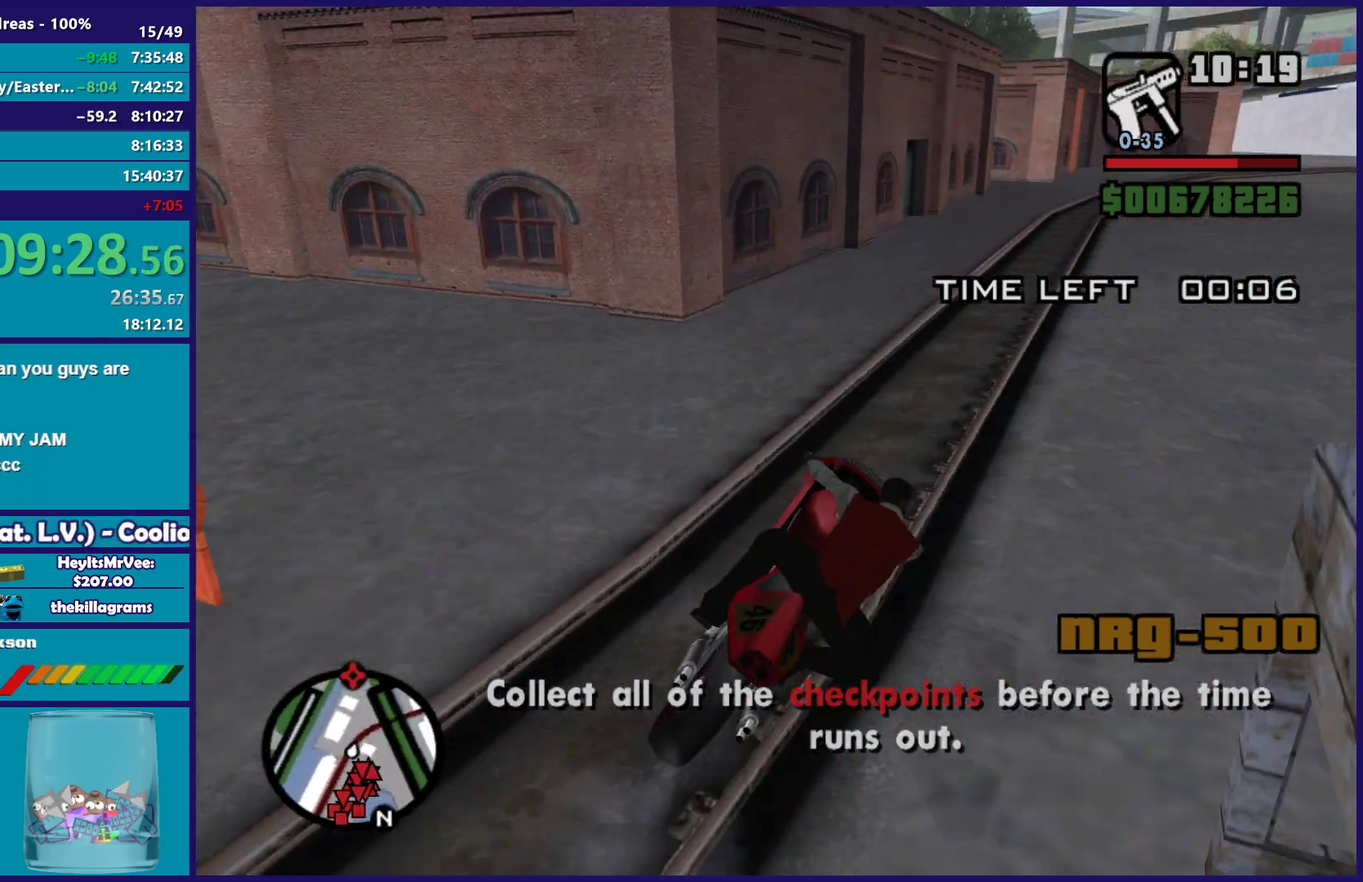
{"buttons": ["R2"], "left_stick": "right", "right_stick": "center", "events": [[100, "left_stick", "up"], [283, "left_stick", "right"], [367, "left_stick", "up-right"], [467, "left_stick", "right"]]}
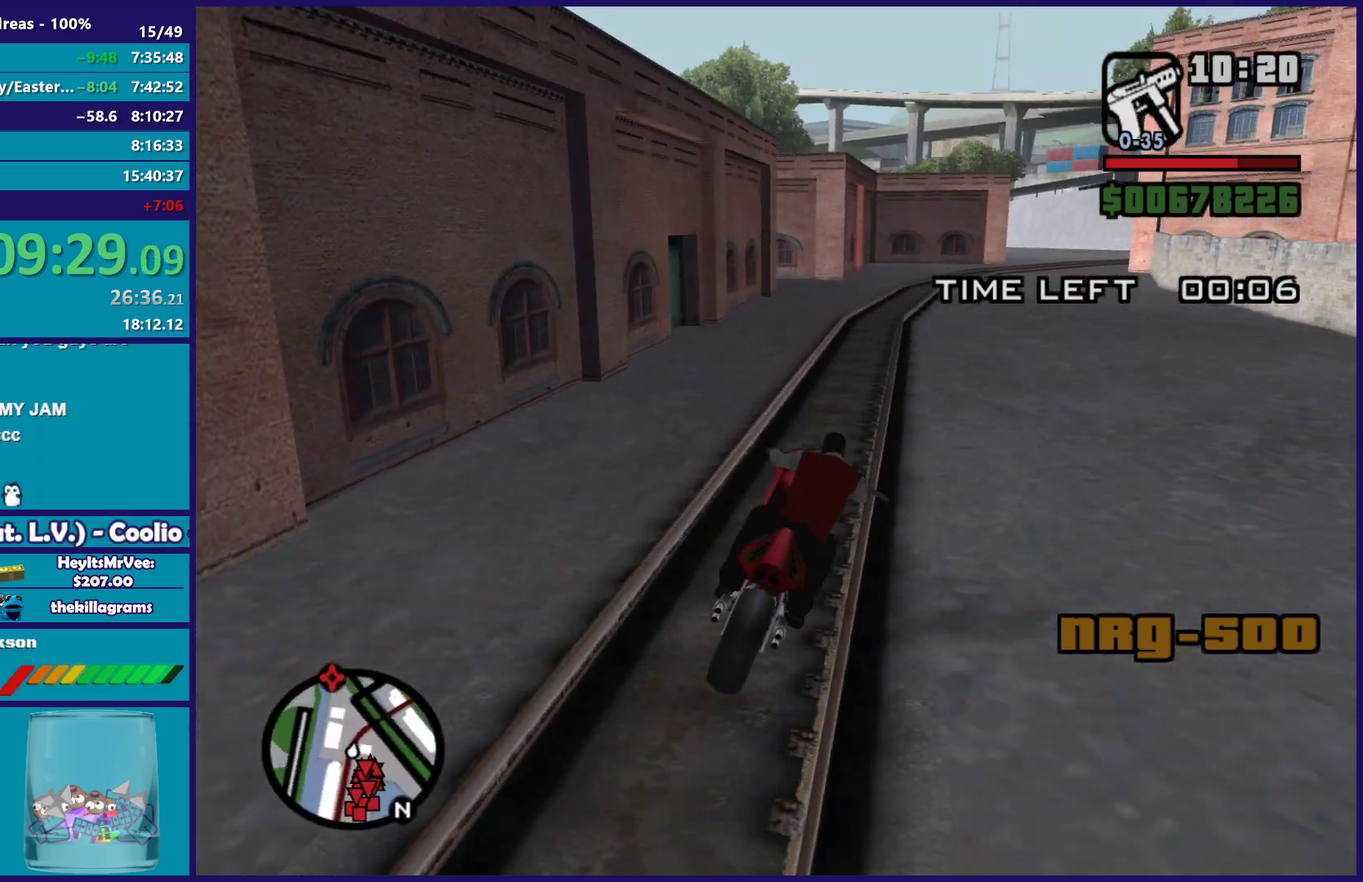
{"buttons": ["R2"], "left_stick": "up-left", "right_stick": "center", "events": [[150, "left_stick", "up"], [317, "left_stick", "center"], [383, "left_stick", "up-left"]]}
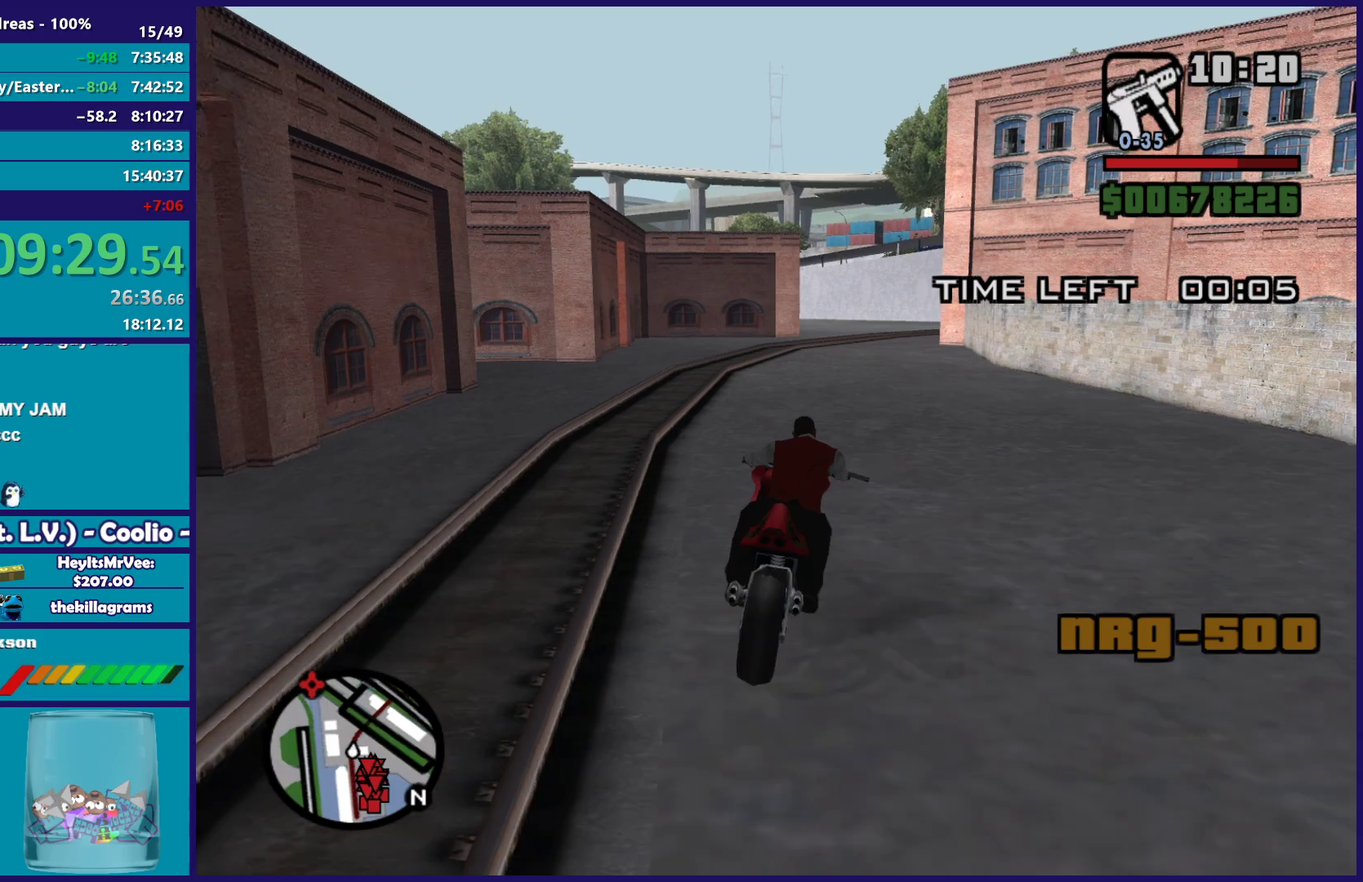
{"buttons": ["R2"], "left_stick": "right", "right_stick": "center", "events": [[17, "left_stick", "center"], [100, "left_stick", "up"], [283, "left_stick", "right"]]}
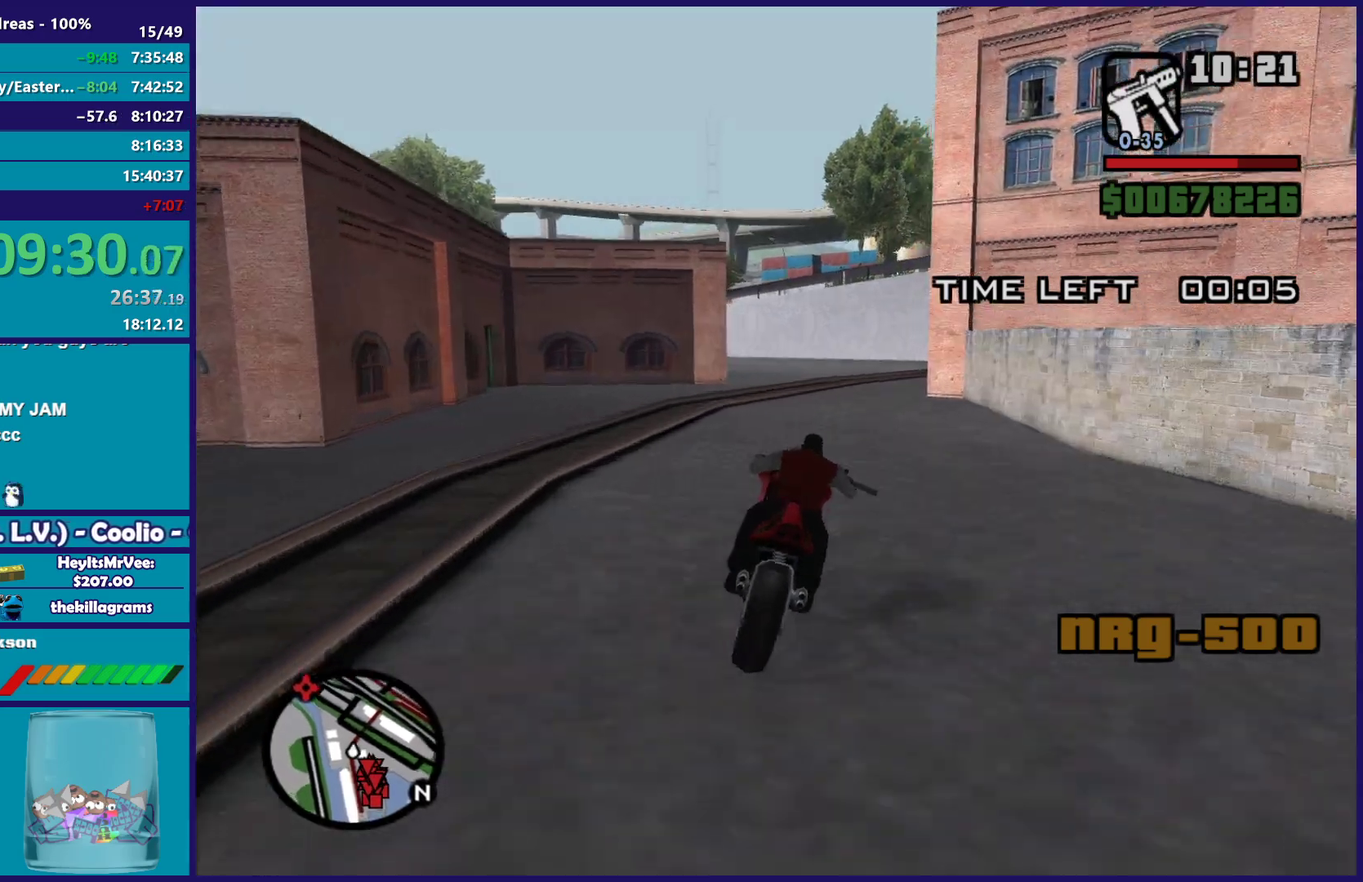
{"buttons": [], "left_stick": "center", "right_stick": "center", "events": [[67, "left_stick", "up-left"], [150, "R2", "up"], [200, "left_stick", "right"], [300, "L2", "down"], [333, "left_stick", "up-left"], [400, "left_stick", "center"], [433, "L2", "up"]]}
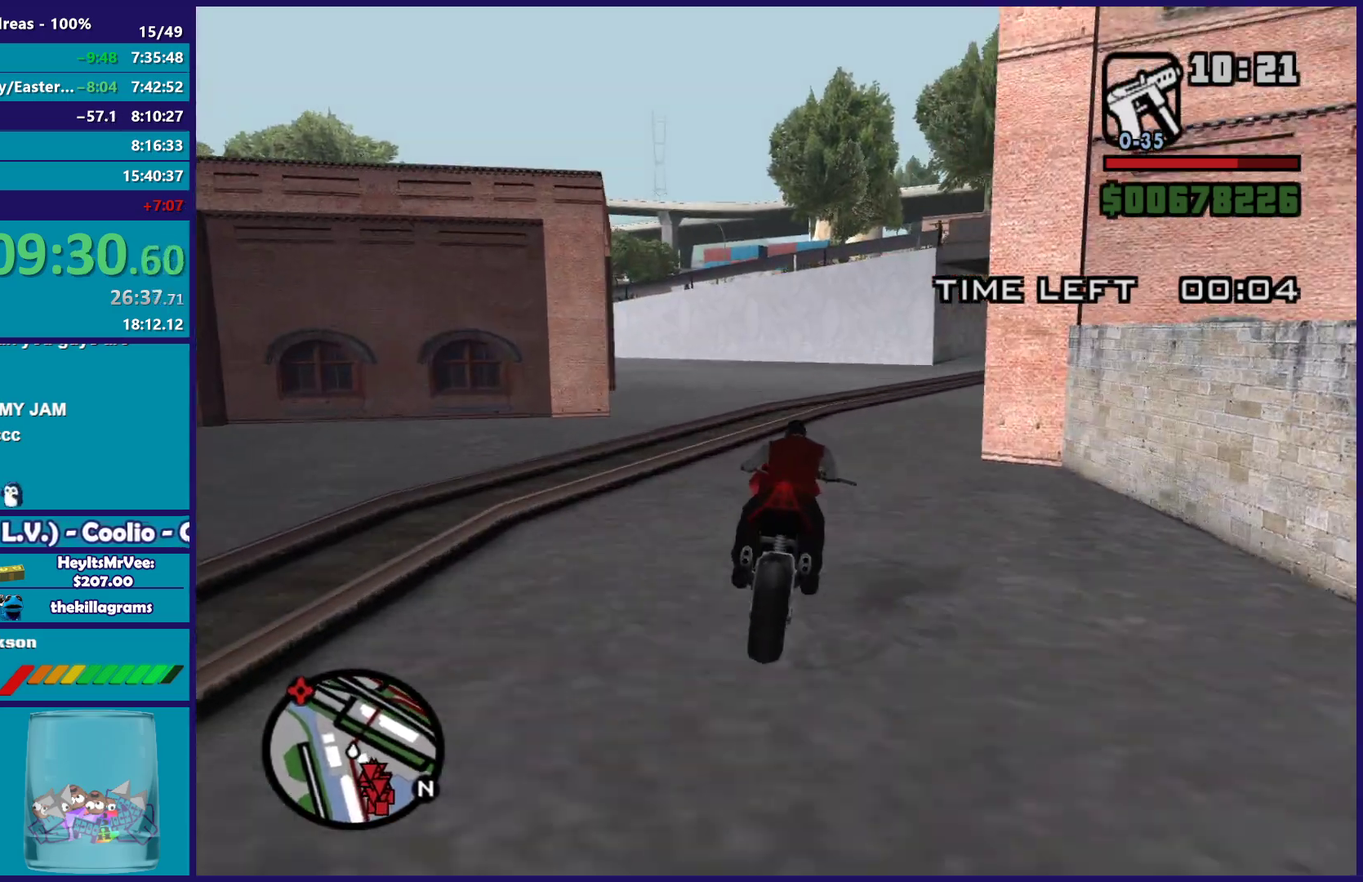
{"buttons": ["L2"], "left_stick": "right", "right_stick": "center", "events": [[17, "L2", "down"], [150, "L2", "up"], [250, "L2", "down"], [333, "left_stick", "right"]]}